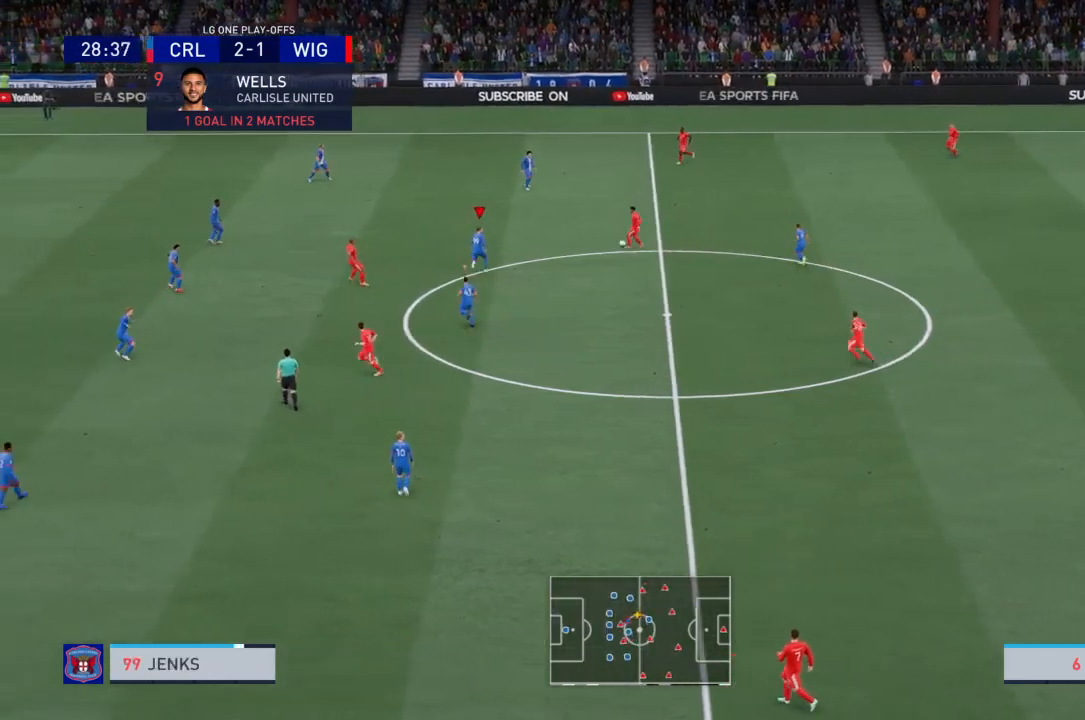
Gameplay with a controller (PlayStation layout); each line is a JSON object with the inputs held at the frame after it. "events" lists button and stick changes between this image and that frame as [ms after this image, input, new state], when the widget could be followed in between. Not read: L3 R3.
{"buttons": ["R2"], "left_stick": "up-right", "right_stick": "center", "events": [[467, "left_stick", "up-right"]]}
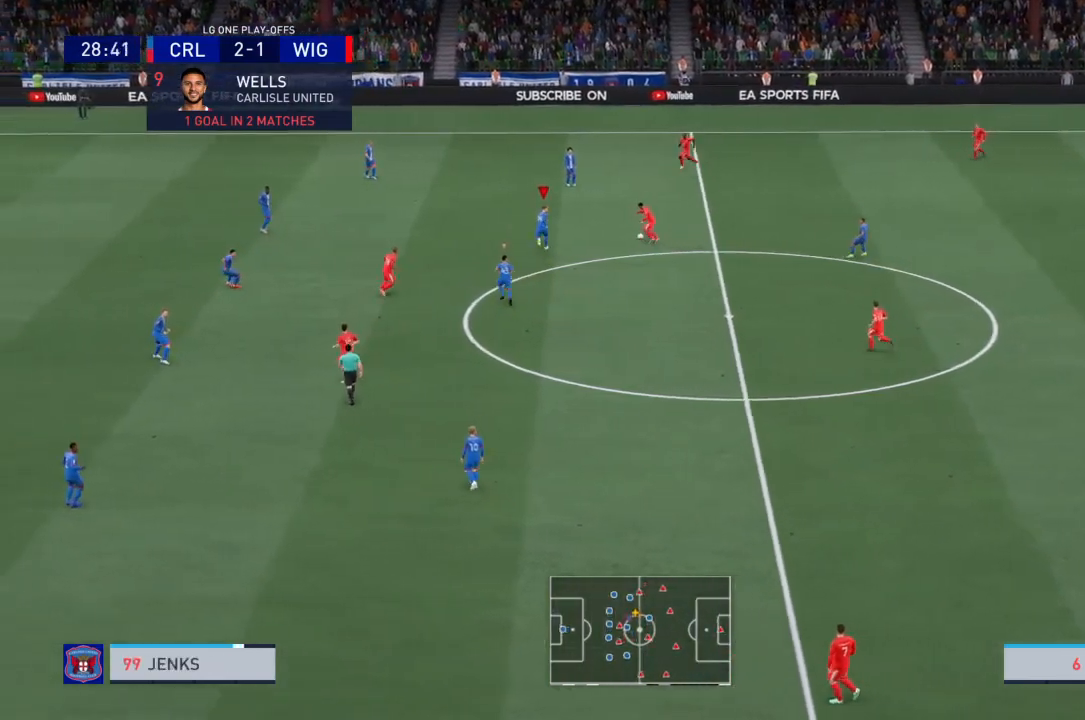
{"buttons": ["CIRCLE", "L2", "R2"], "left_stick": "up-right", "right_stick": "center", "events": [[134, "left_stick", "right"], [167, "L2", "down"], [367, "left_stick", "up-right"], [467, "CIRCLE", "down"]]}
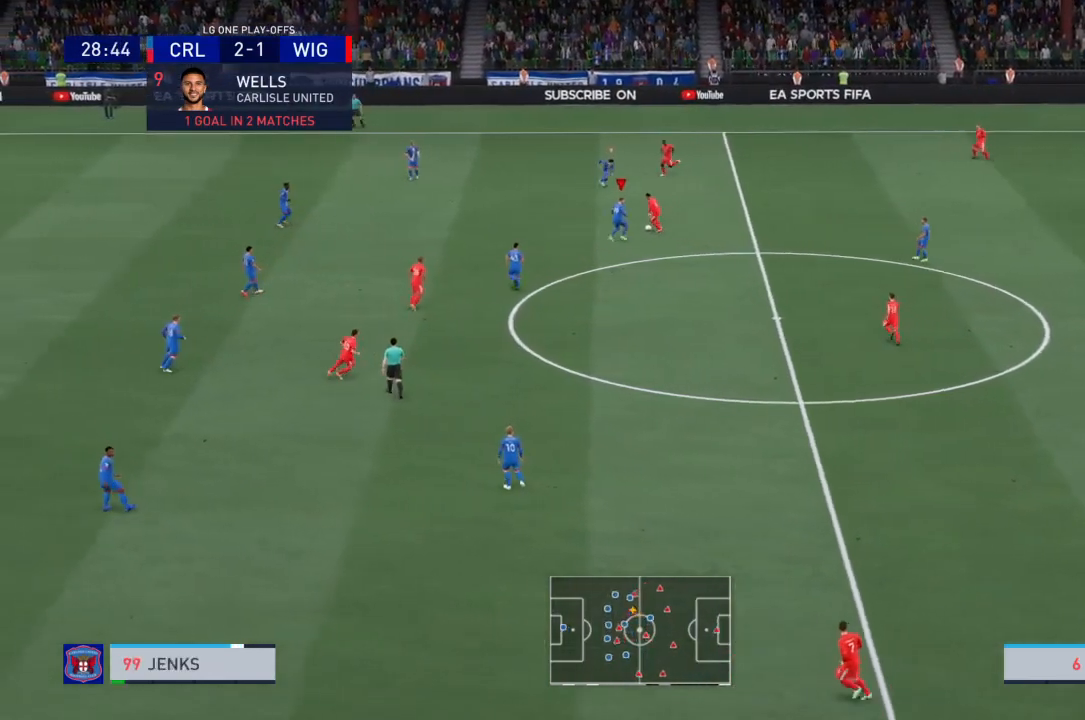
{"buttons": ["L2", "R2"], "left_stick": "up-left", "right_stick": "center", "events": [[100, "CIRCLE", "up"], [200, "left_stick", "up-left"], [233, "L2", "up"], [300, "L2", "down"]]}
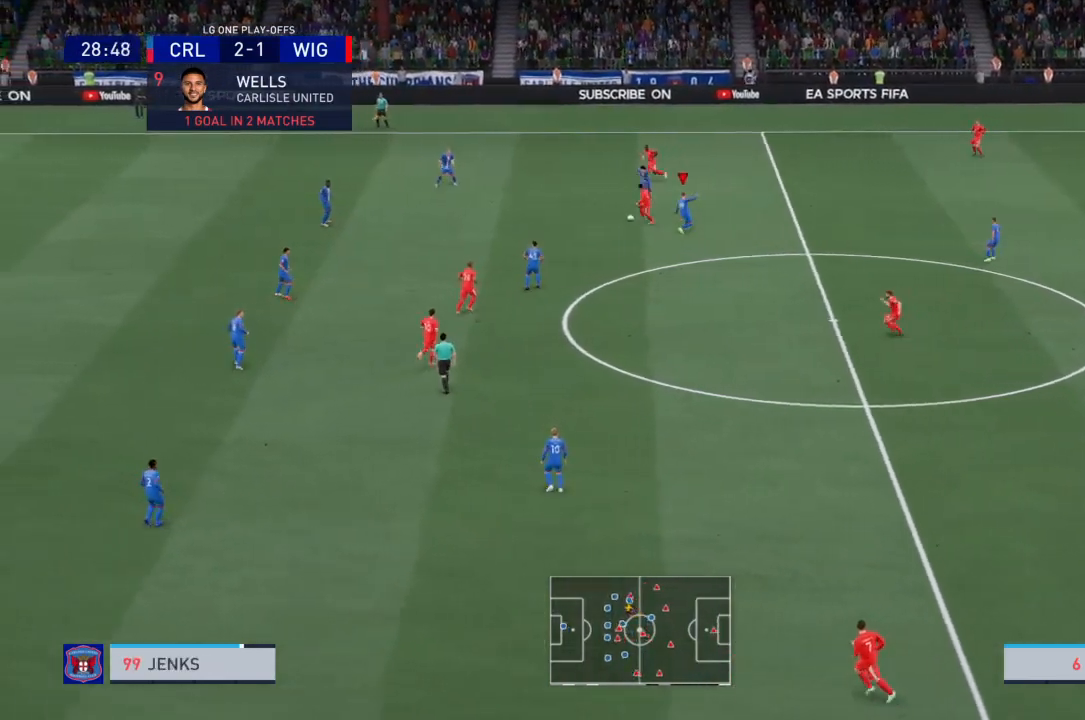
{"buttons": ["R1", "R2"], "left_stick": "down-left", "right_stick": "center", "events": [[167, "L1", "down"], [167, "left_stick", "down-left"], [267, "R1", "down"], [301, "L1", "up"], [301, "L2", "up"]]}
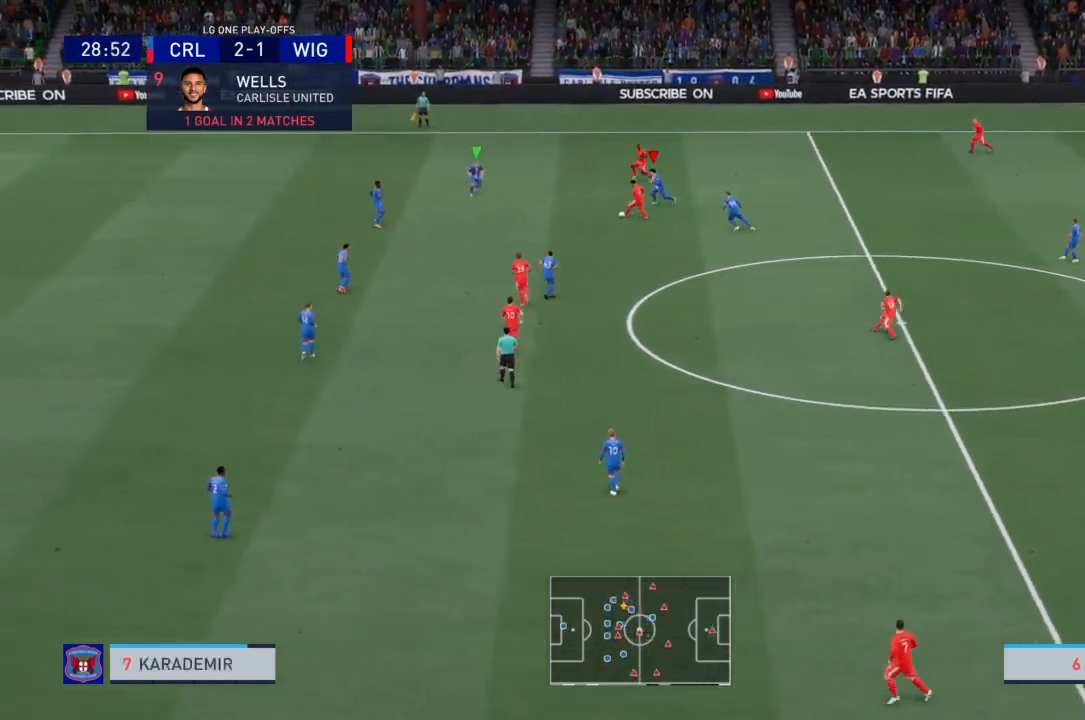
{"buttons": ["R1", "R2"], "left_stick": "left", "right_stick": "center", "events": [[267, "left_stick", "left"]]}
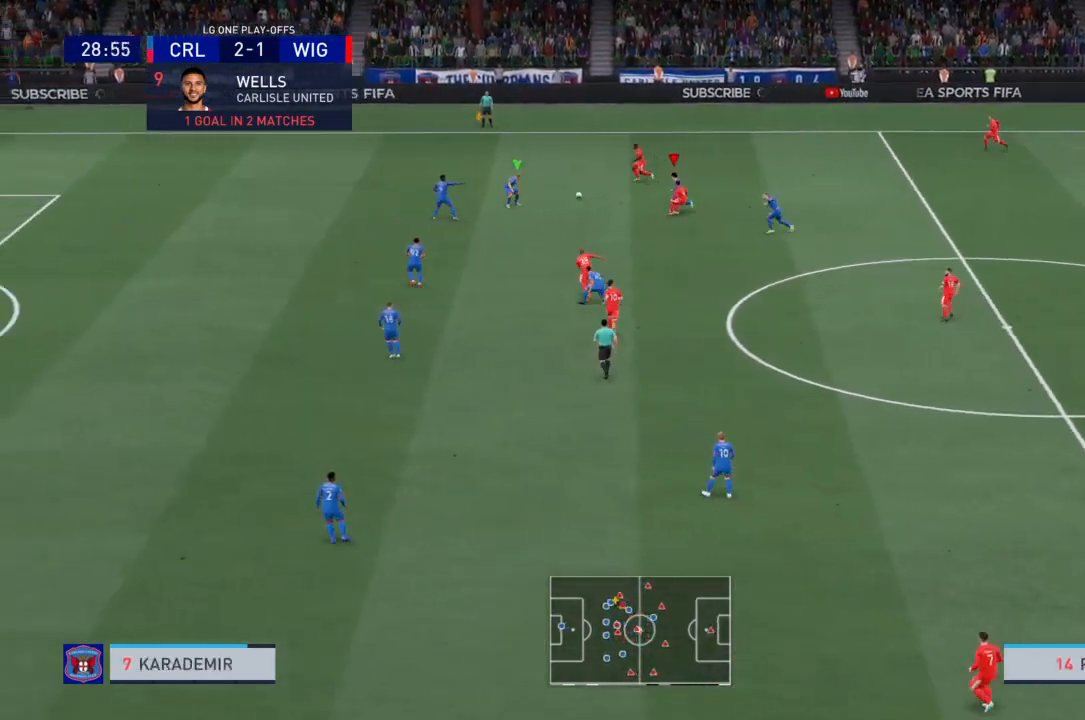
{"buttons": ["R2"], "left_stick": "up-left", "right_stick": "center", "events": [[33, "R1", "up"], [67, "L1", "down"], [67, "L2", "down"], [67, "left_stick", "up-left"], [133, "R2", "up"], [200, "L1", "up"], [200, "L2", "up"], [200, "R2", "down"]]}
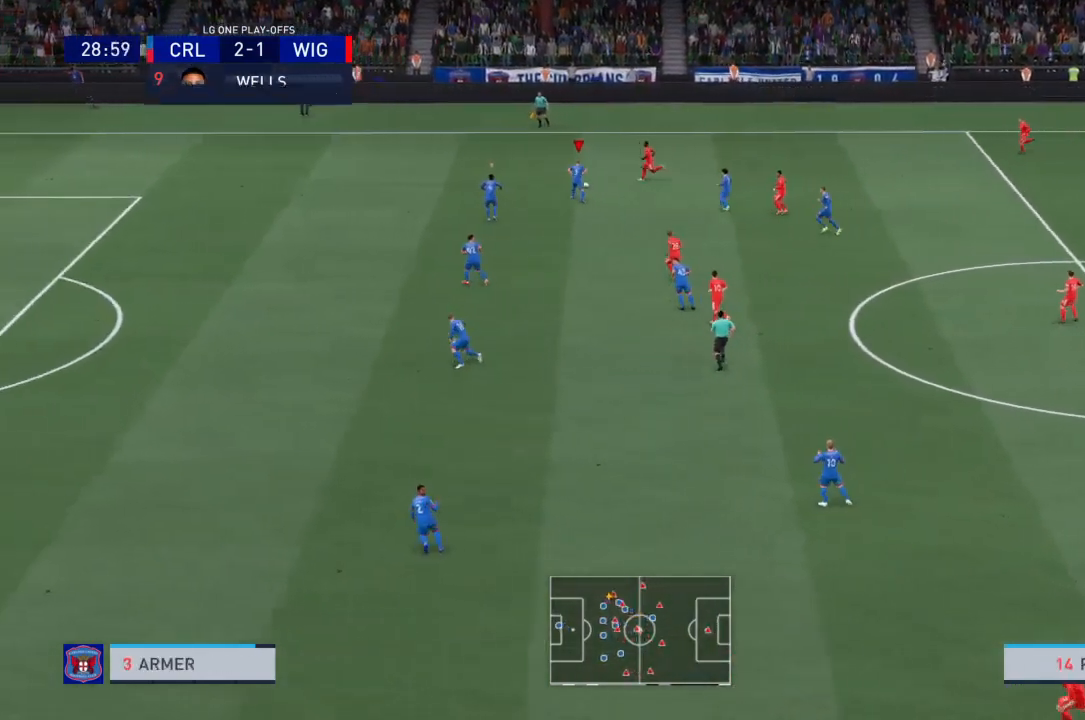
{"buttons": ["R2"], "left_stick": "up-left", "right_stick": "center", "events": []}
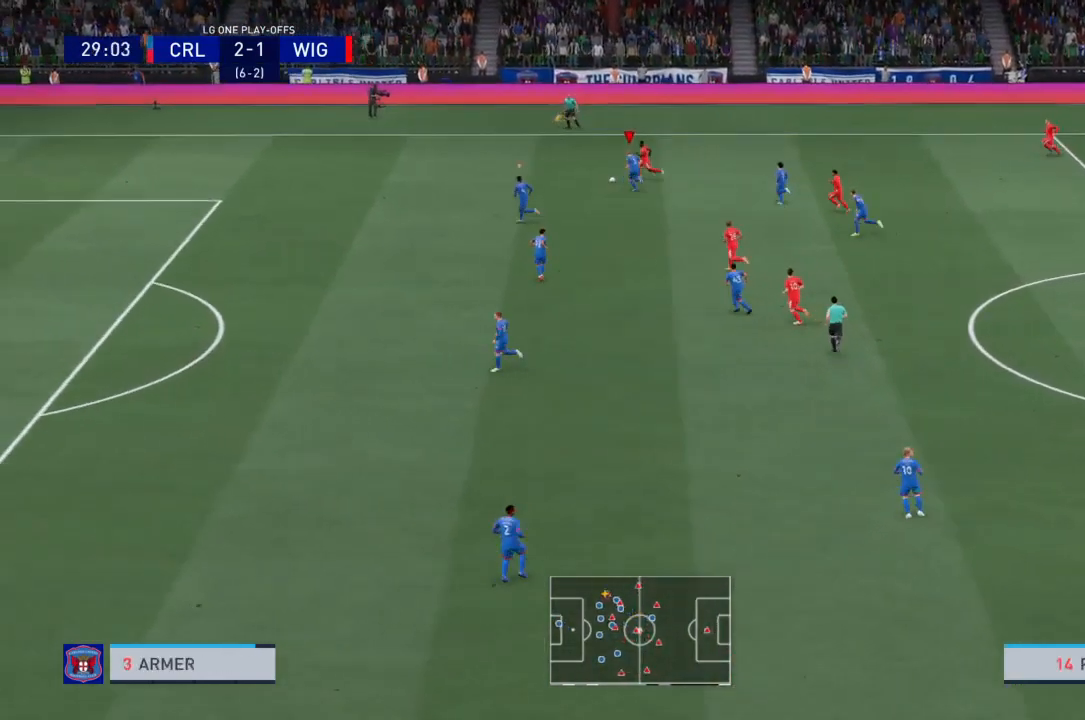
{"buttons": ["R2"], "left_stick": "left", "right_stick": "center", "events": [[233, "left_stick", "left"]]}
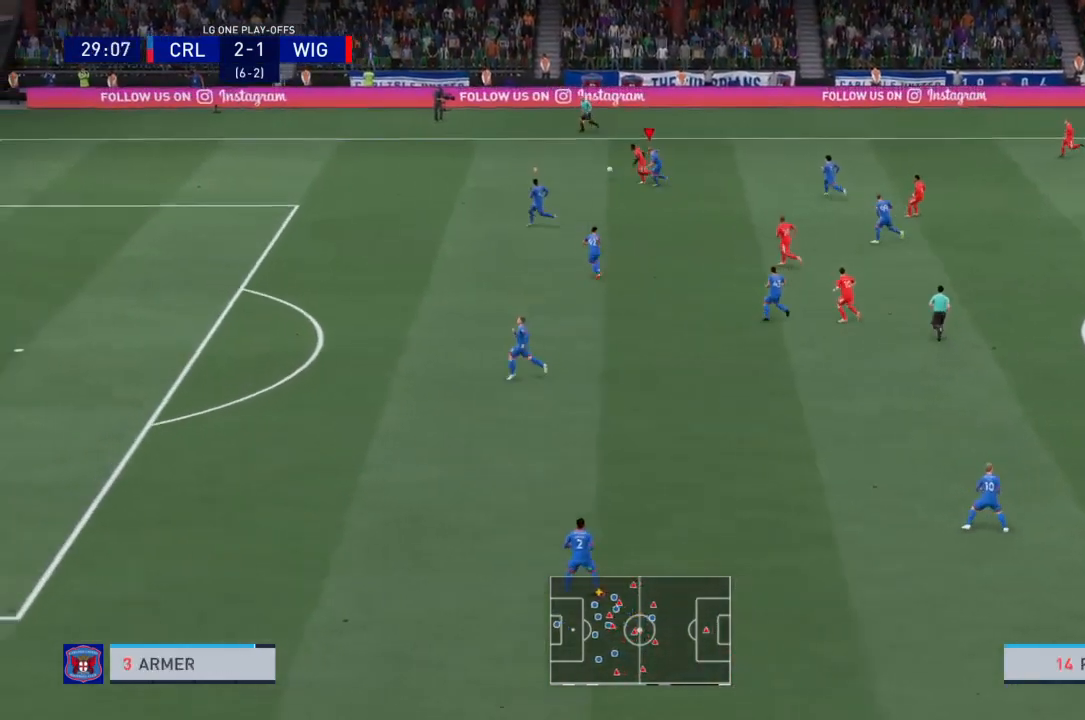
{"buttons": ["R2"], "left_stick": "left", "right_stick": "center", "events": []}
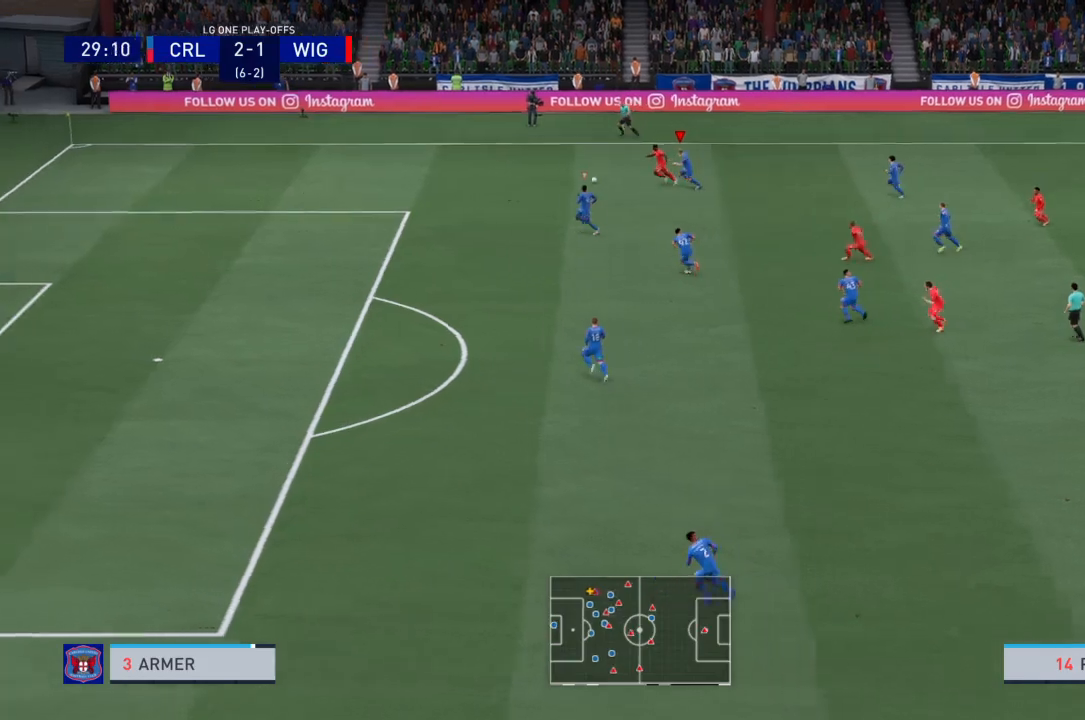
{"buttons": ["R2"], "left_stick": "left", "right_stick": "center", "events": [[100, "L1", "down"], [200, "L1", "up"]]}
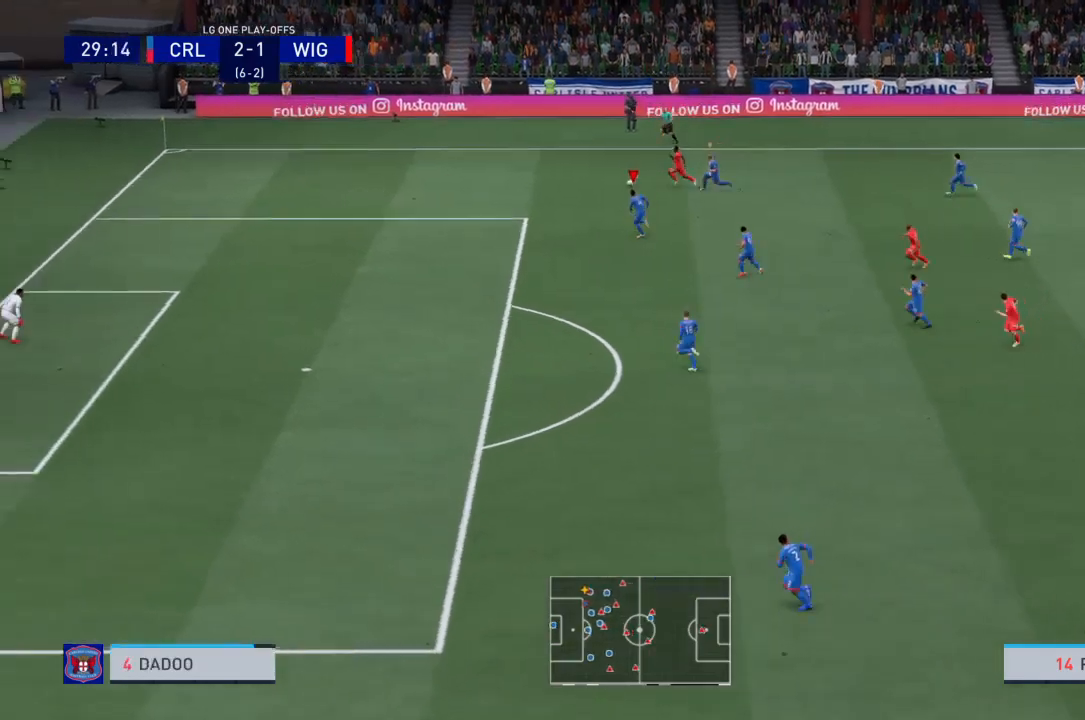
{"buttons": ["R2"], "left_stick": "left", "right_stick": "center", "events": []}
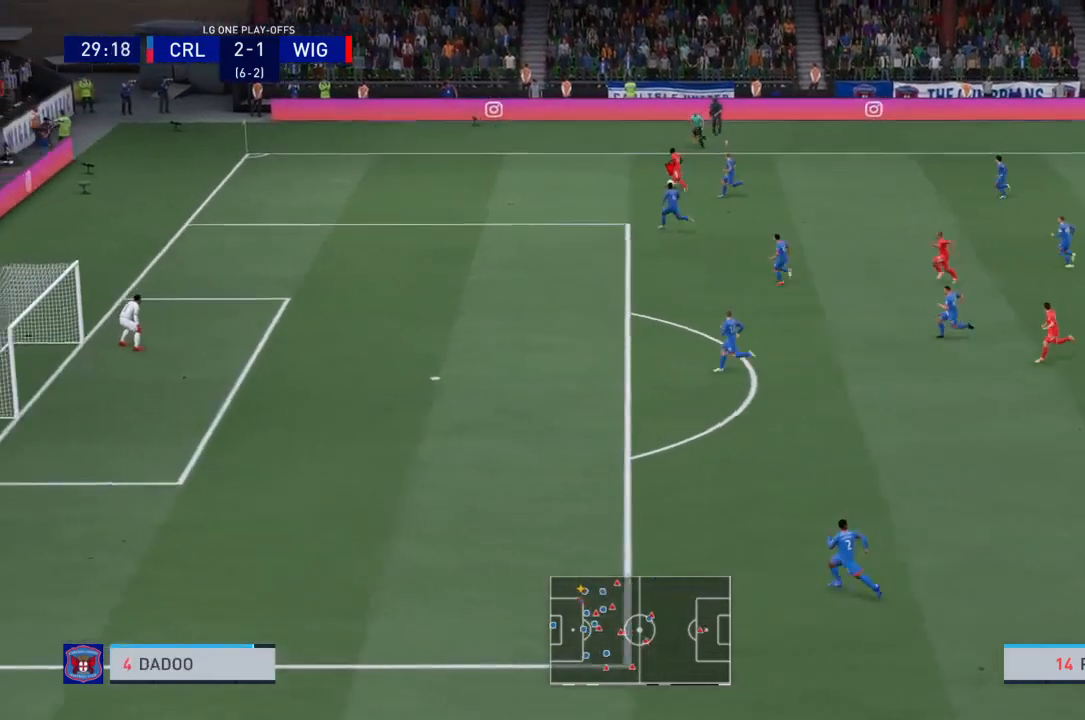
{"buttons": [], "left_stick": "up-left", "right_stick": "center", "events": [[200, "left_stick", "up-left"], [267, "R2", "up"]]}
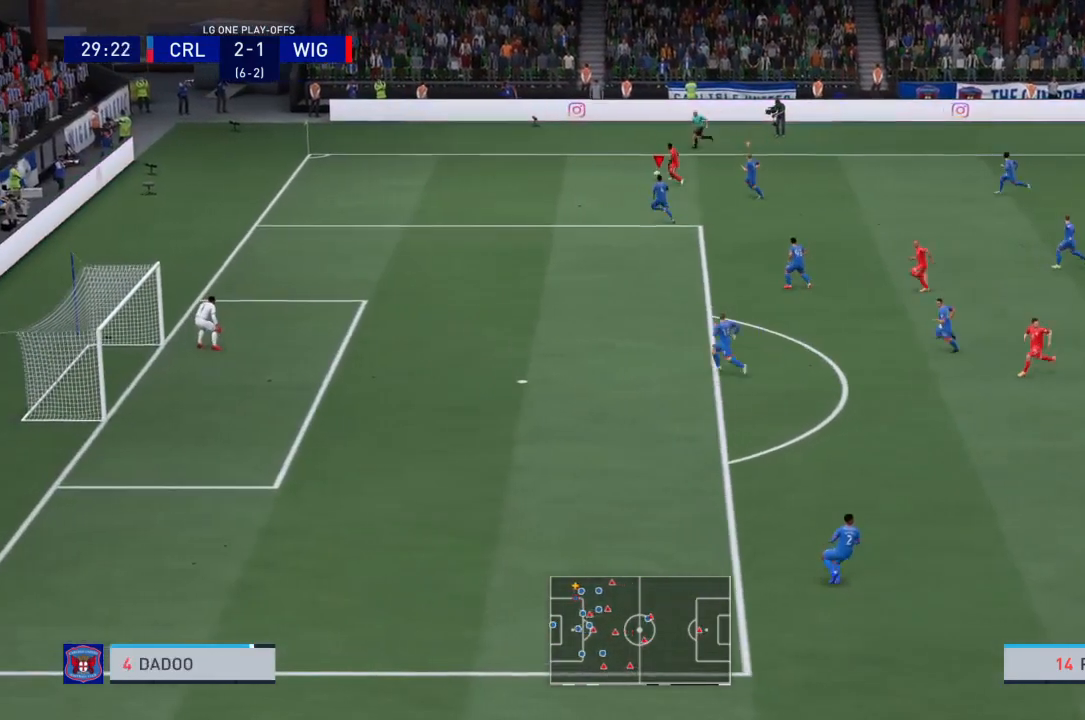
{"buttons": [], "left_stick": "up-left", "right_stick": "center", "events": [[100, "R2", "down"], [234, "R2", "up"]]}
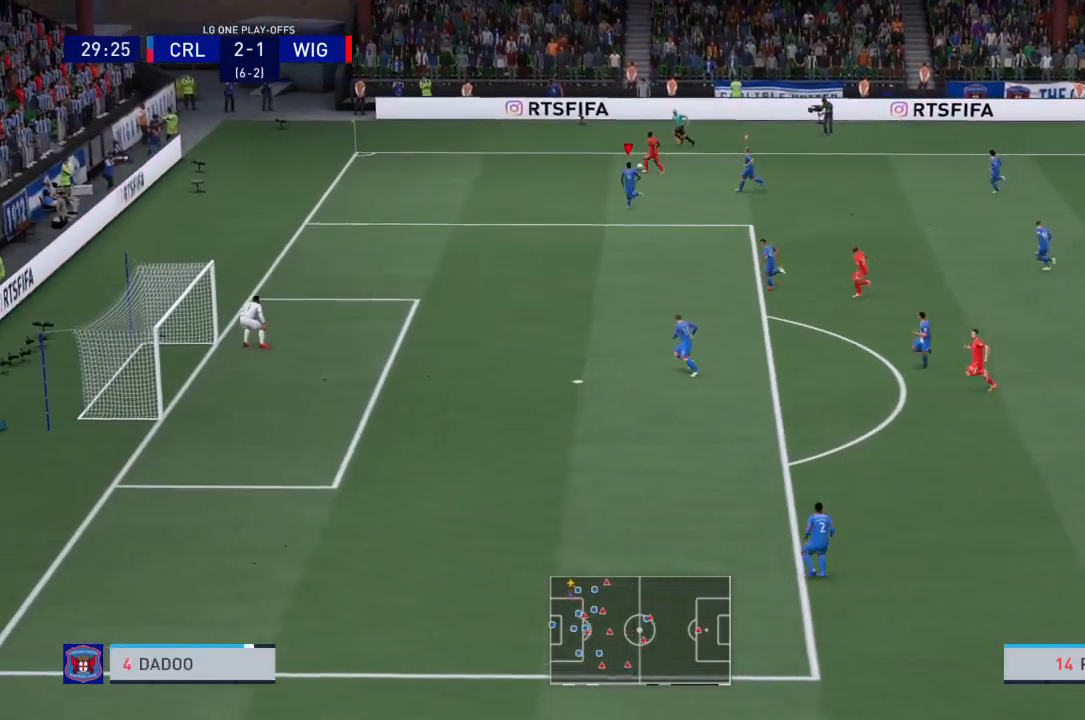
{"buttons": [], "left_stick": "up-left", "right_stick": "center", "events": []}
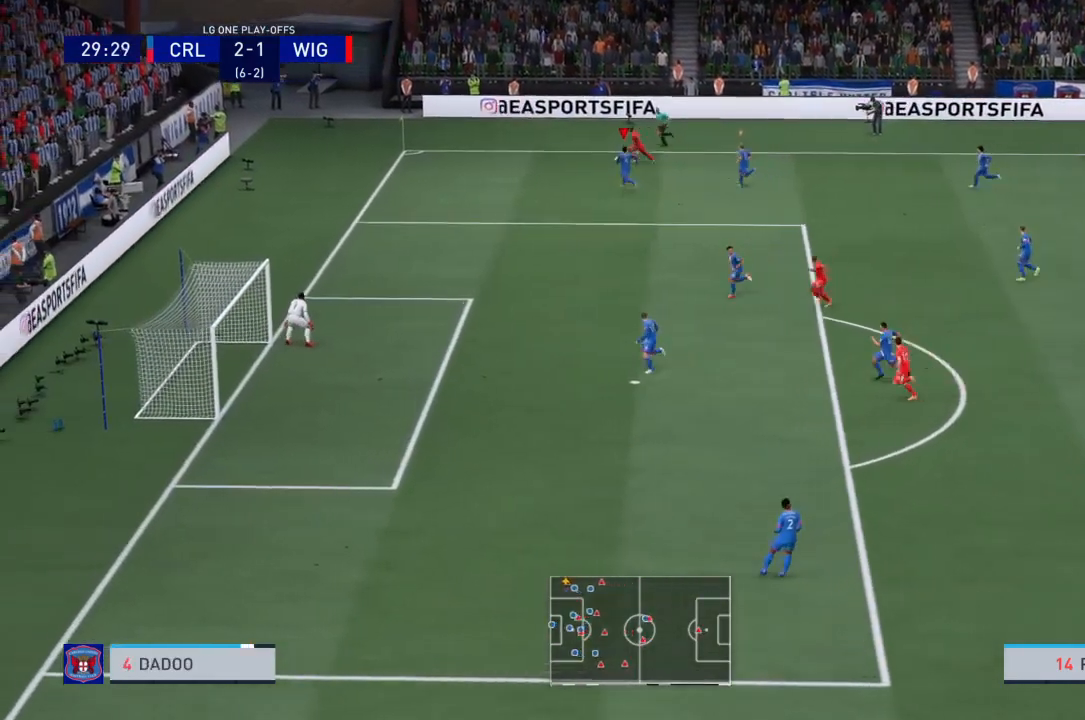
{"buttons": [], "left_stick": "up-left", "right_stick": "center"}
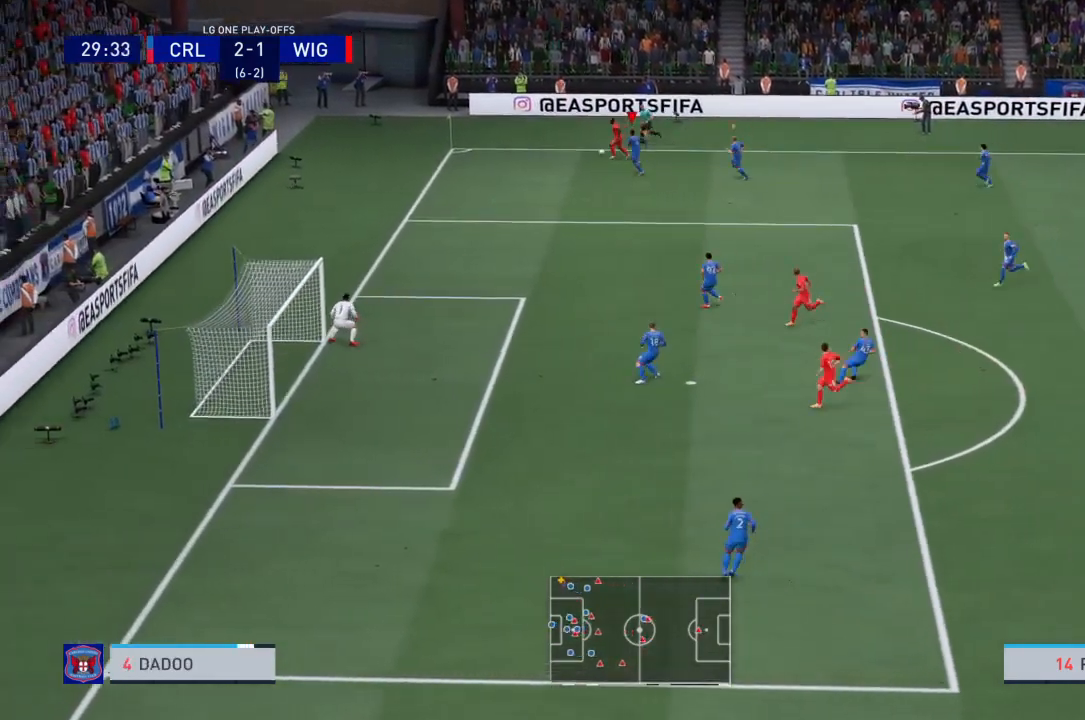
{"buttons": ["R2"], "left_stick": "left", "right_stick": "center", "events": [[233, "R2", "down"], [400, "left_stick", "left"]]}